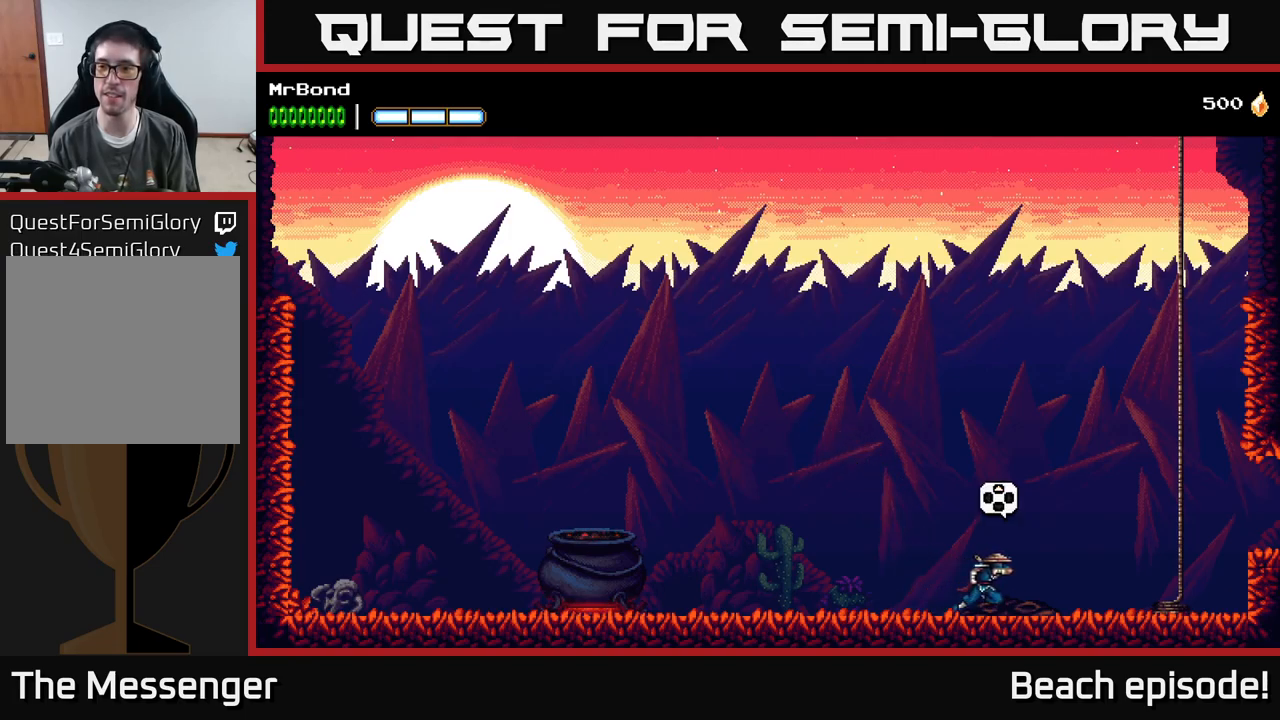
Gameplay with a controller (Xbox layout); each line is a JSON object with the inputs held at the frame after it. "events" lists button and stick changes between this image and that frame as [ms after this image, input, new state], when the widget could be followed in between. Not read: right_stick.
{"buttons": ["DPAD_RIGHT"], "left_stick": "center", "events": []}
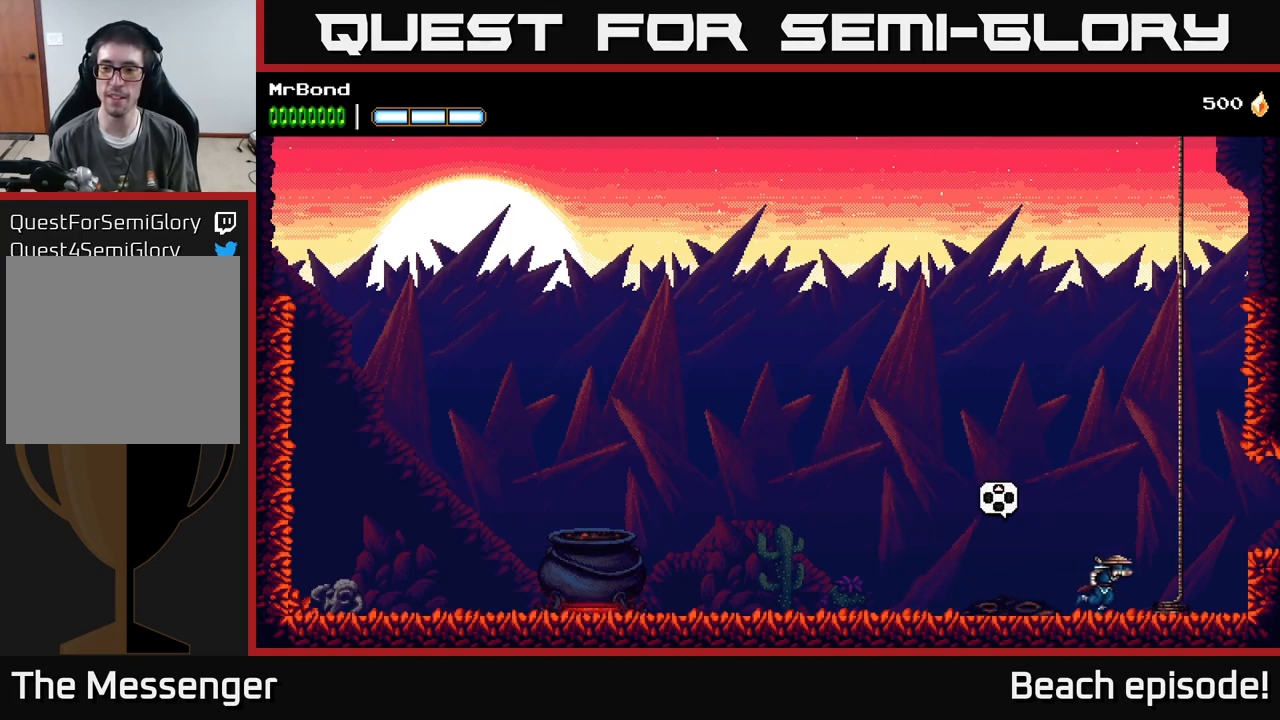
{"buttons": ["DPAD_RIGHT"], "left_stick": "center", "events": [[200, "A", "down"], [350, "A", "up"]]}
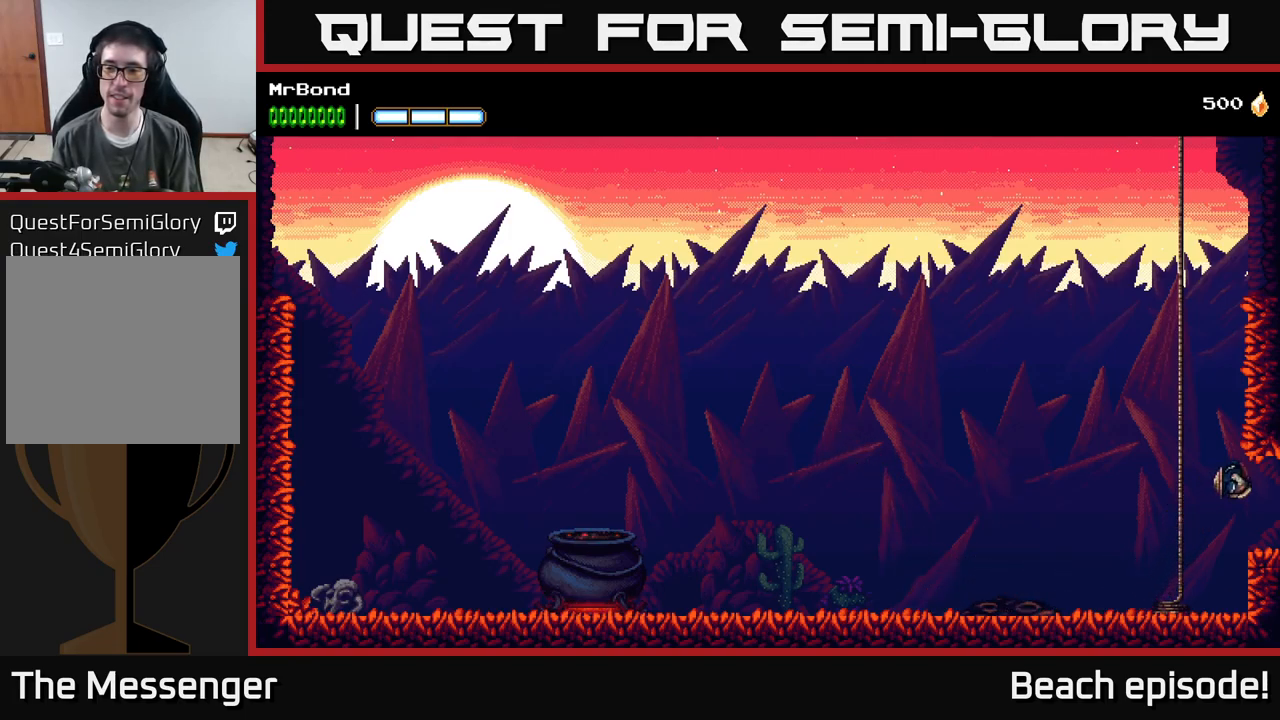
{"buttons": ["DPAD_RIGHT"], "left_stick": "center", "events": []}
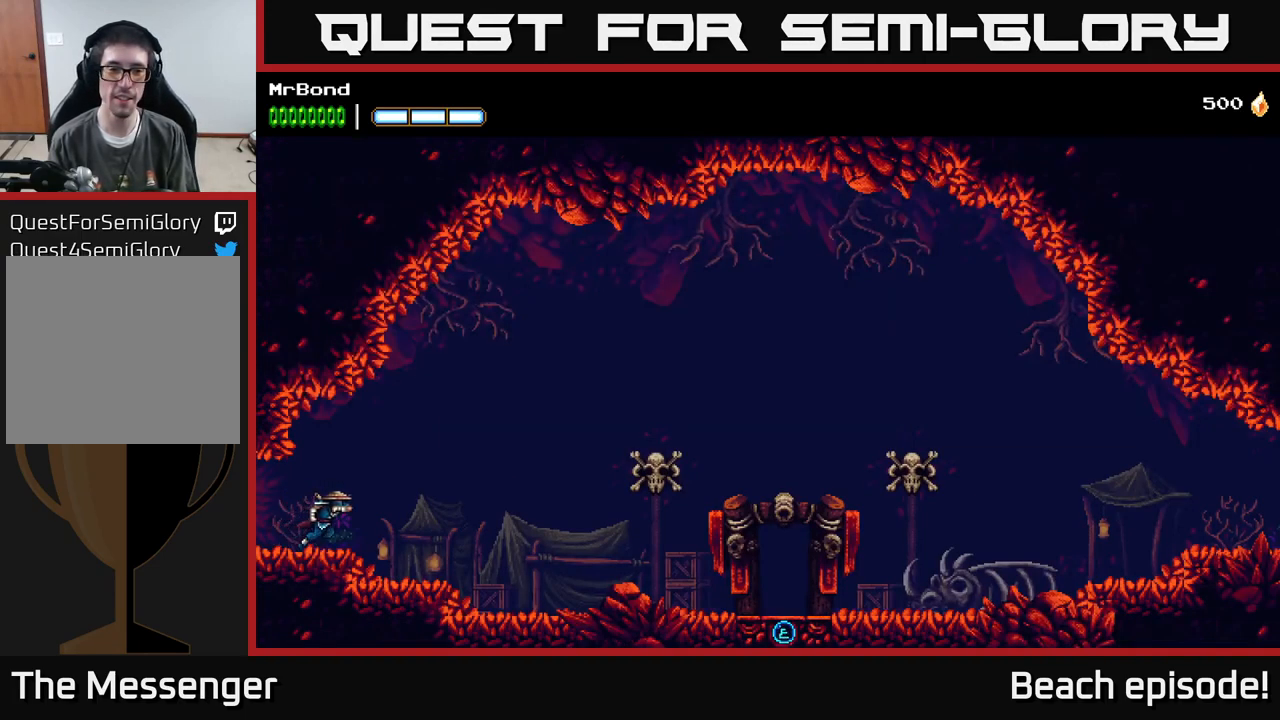
{"buttons": ["DPAD_RIGHT"], "left_stick": "center", "events": [[200, "A", "down"], [267, "A", "up"]]}
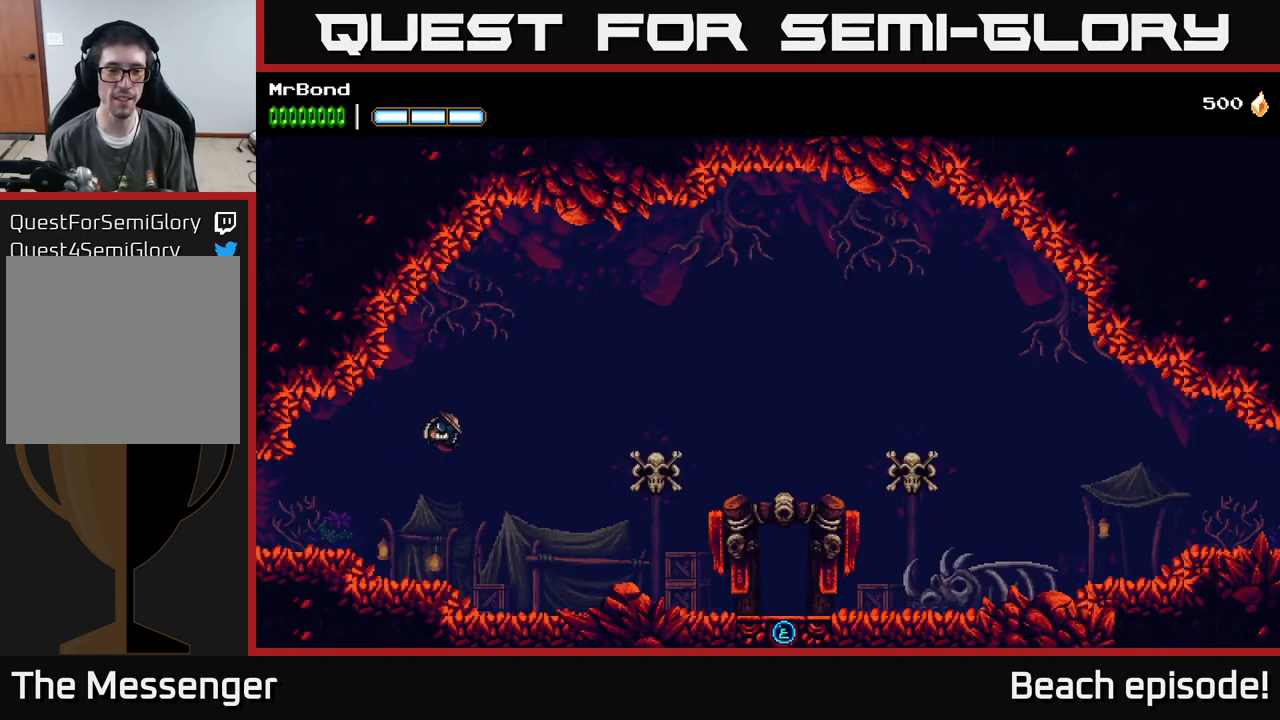
{"buttons": ["DPAD_RIGHT"], "left_stick": "center", "events": [[117, "B", "down"], [217, "B", "up"]]}
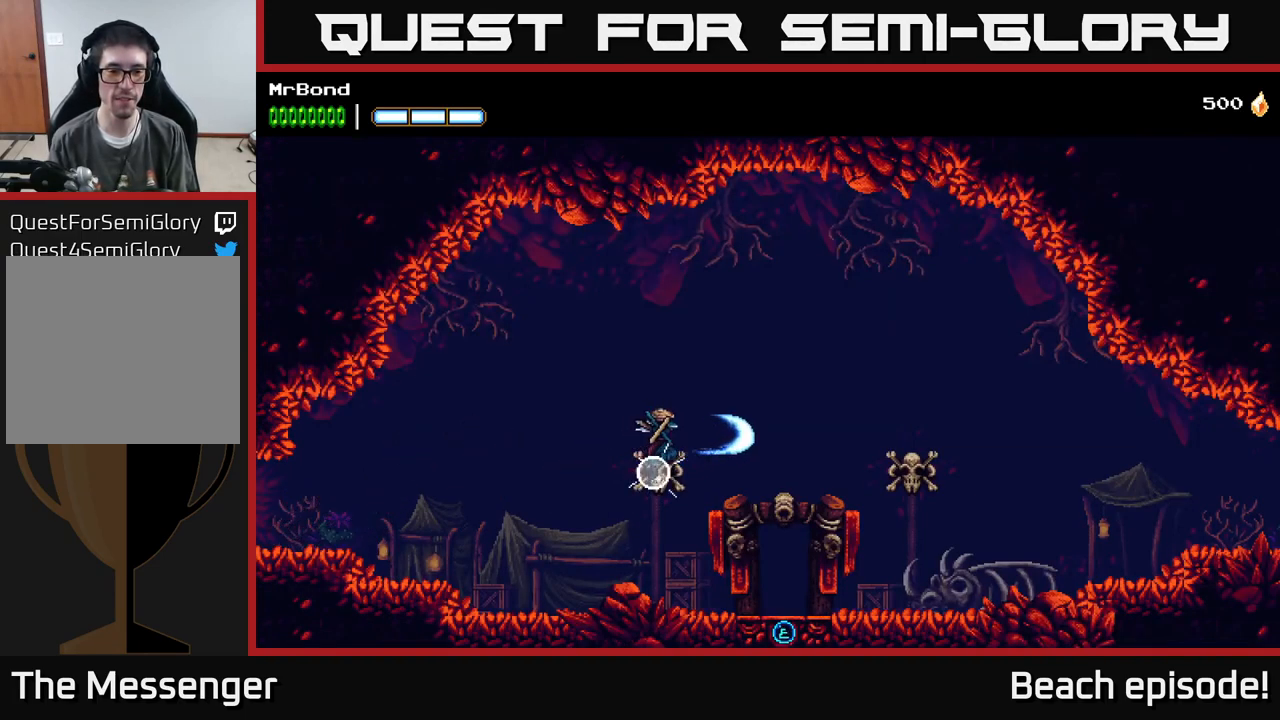
{"buttons": ["DPAD_RIGHT"], "left_stick": "center", "events": [[150, "B", "down"], [300, "B", "up"]]}
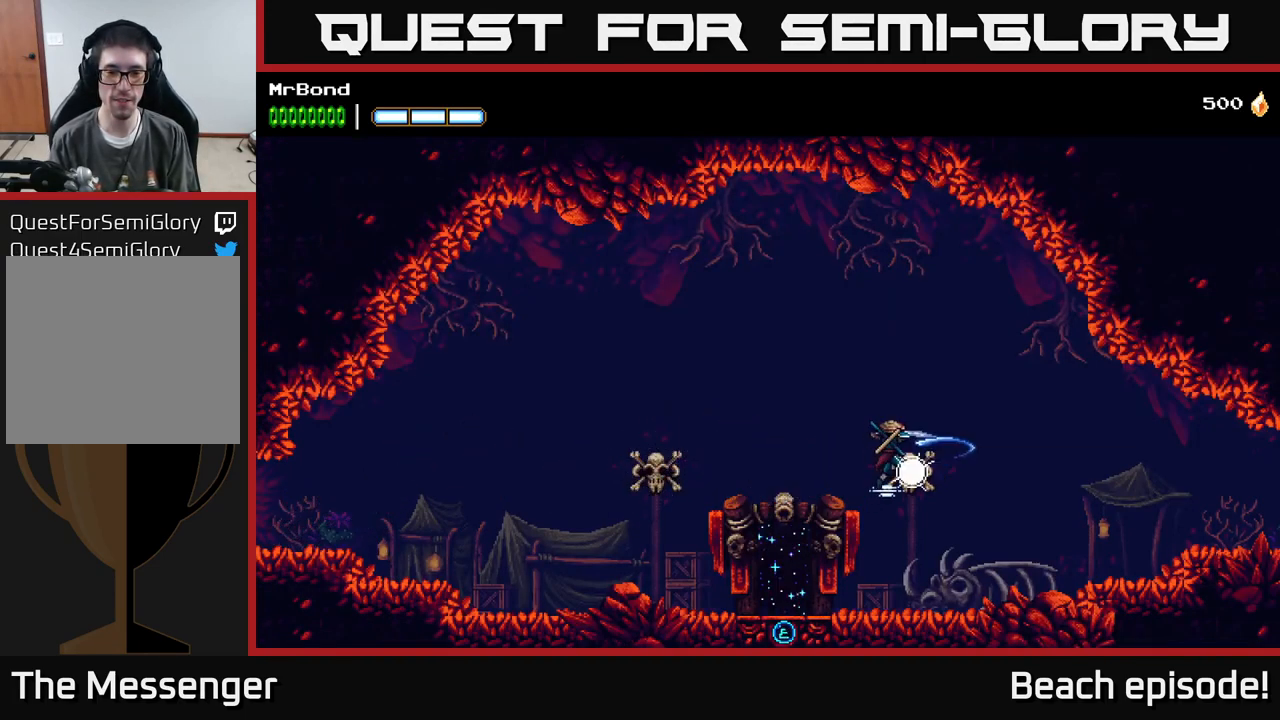
{"buttons": ["DPAD_RIGHT"], "left_stick": "center", "events": []}
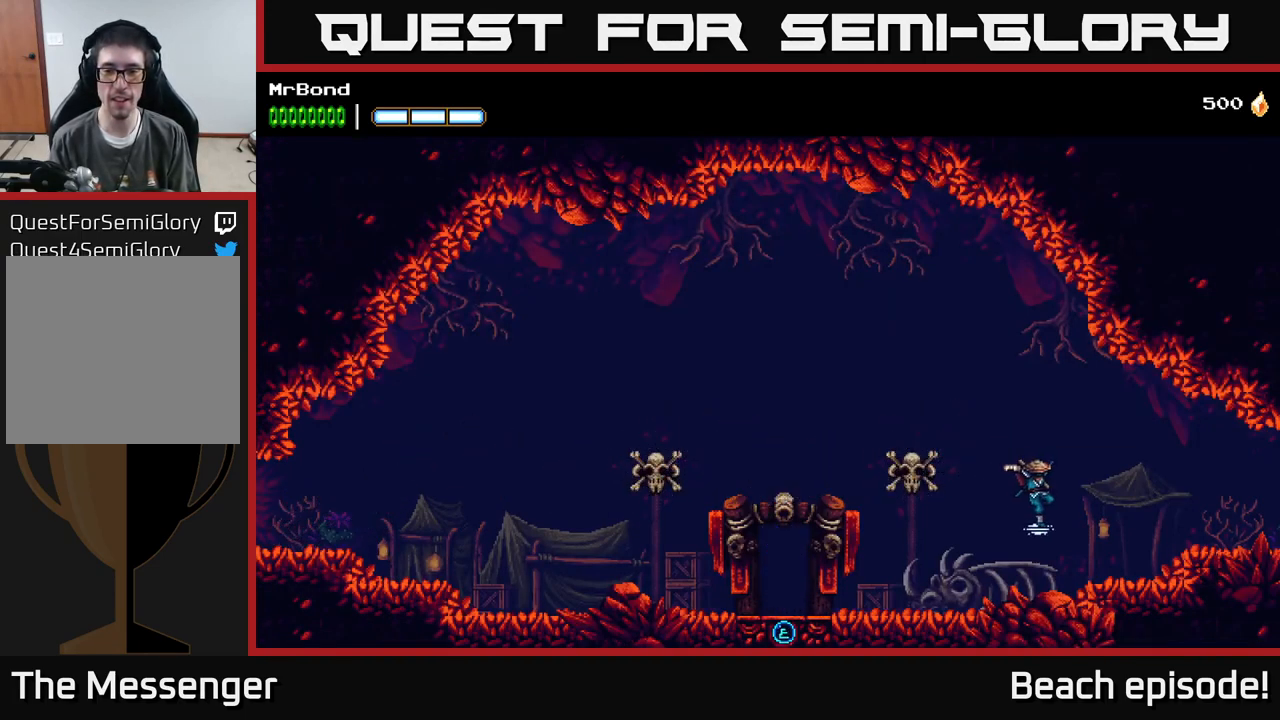
{"buttons": ["DPAD_RIGHT"], "left_stick": "center", "events": [[34, "A", "down"], [184, "A", "up"]]}
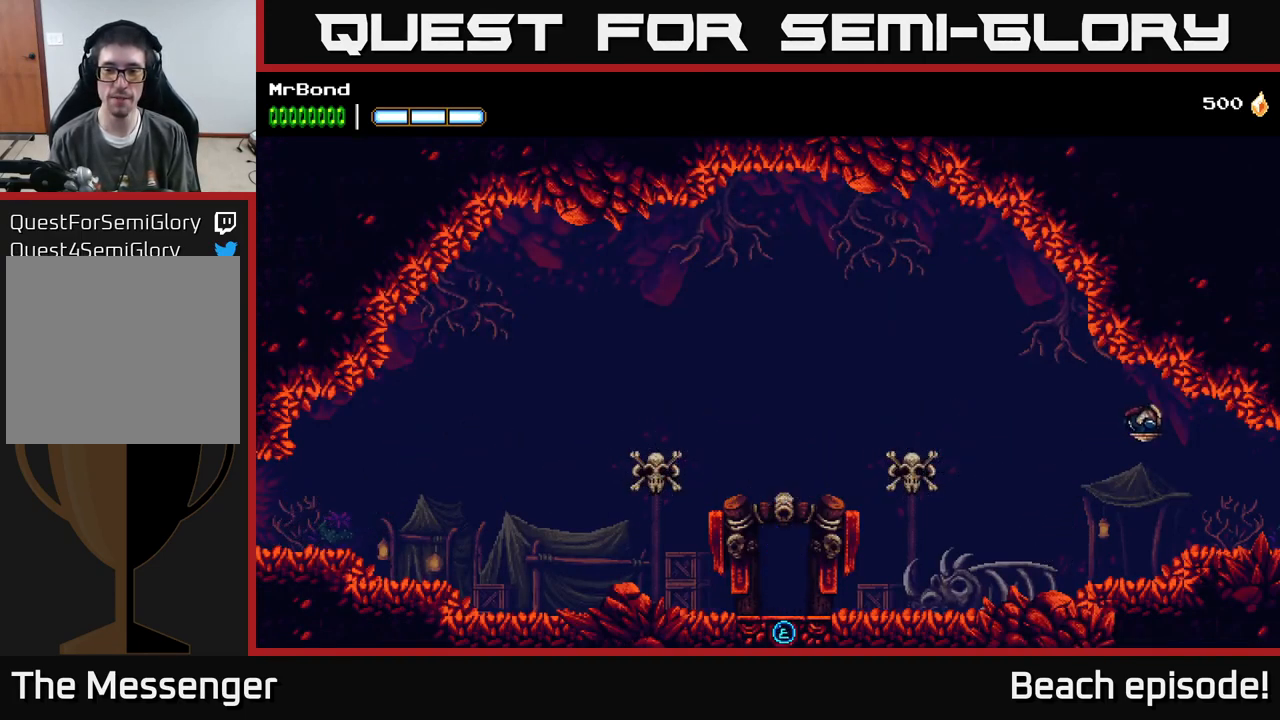
{"buttons": ["DPAD_RIGHT"], "left_stick": "center", "events": []}
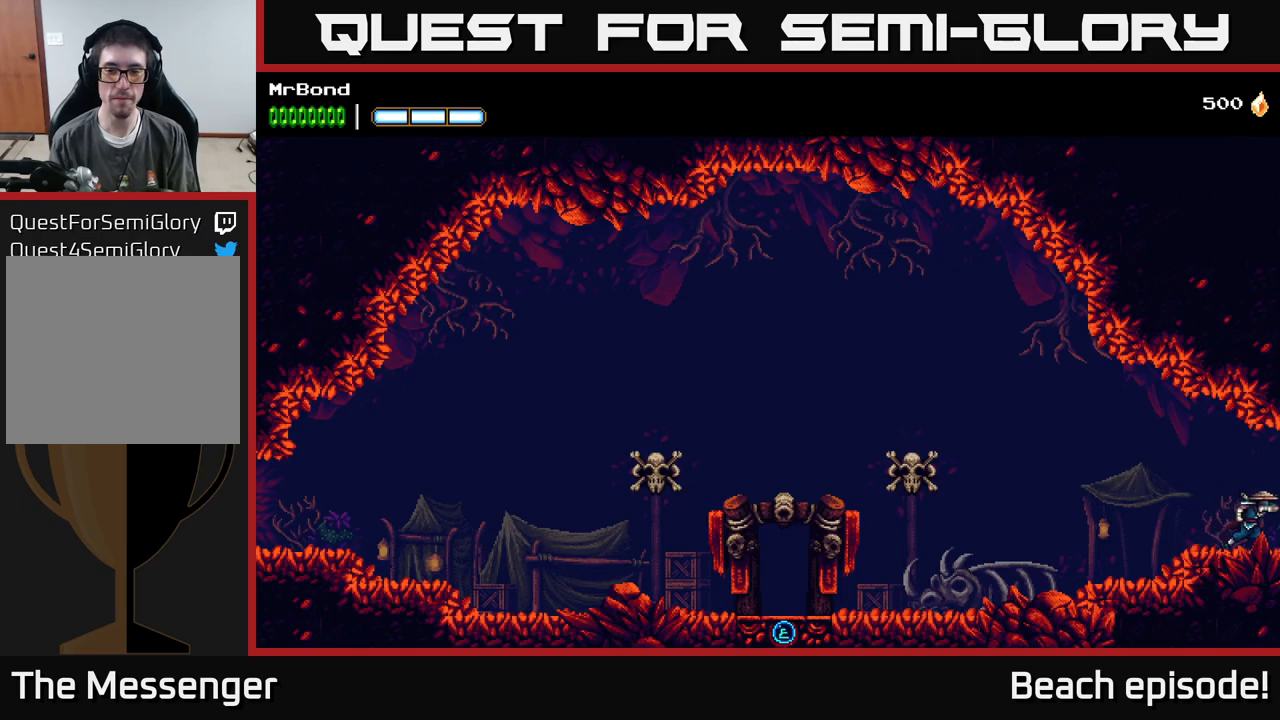
{"buttons": ["DPAD_RIGHT"], "left_stick": "center", "events": []}
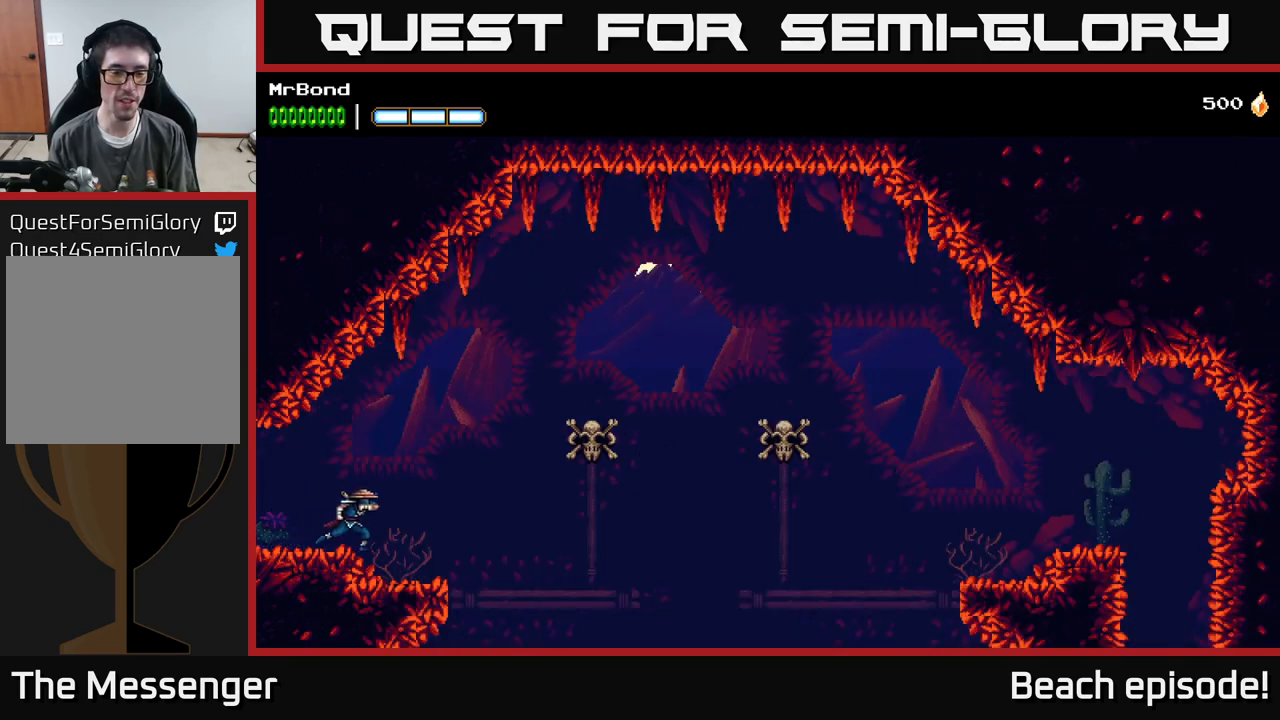
{"buttons": ["DPAD_RIGHT"], "left_stick": "center", "events": [[116, "A", "down"], [233, "A", "up"]]}
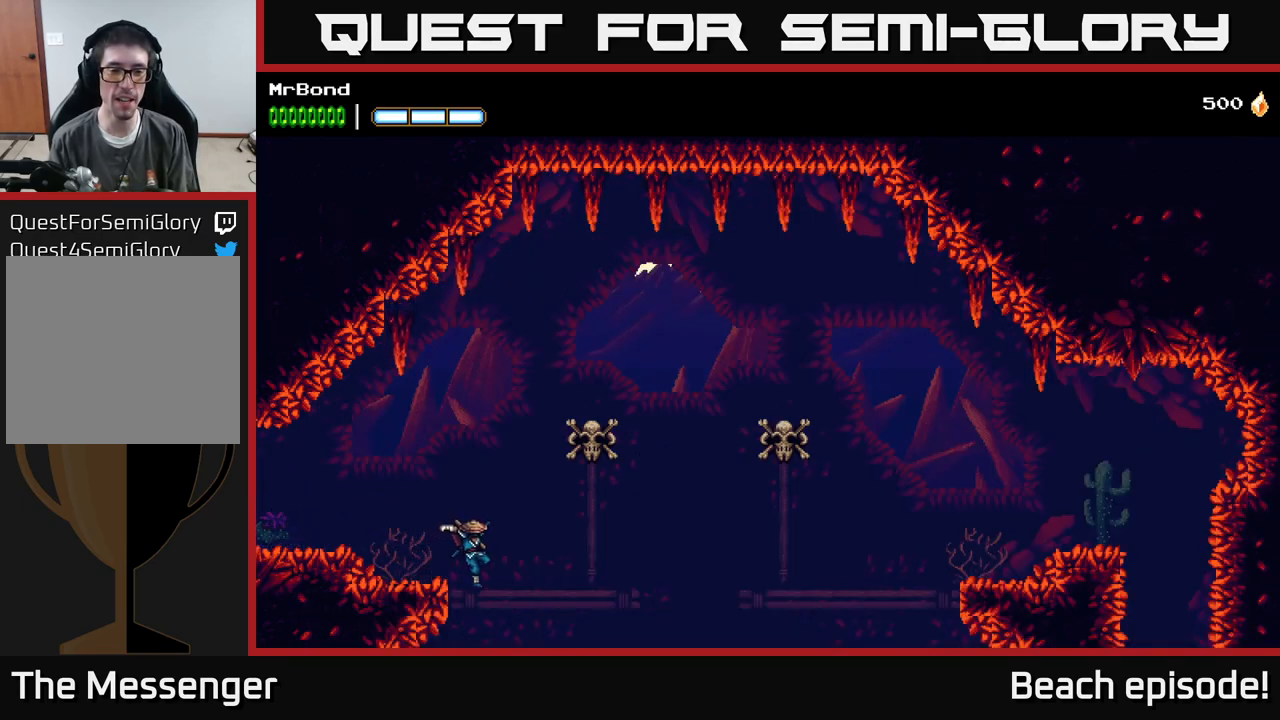
{"buttons": ["DPAD_RIGHT"], "left_stick": "center", "events": []}
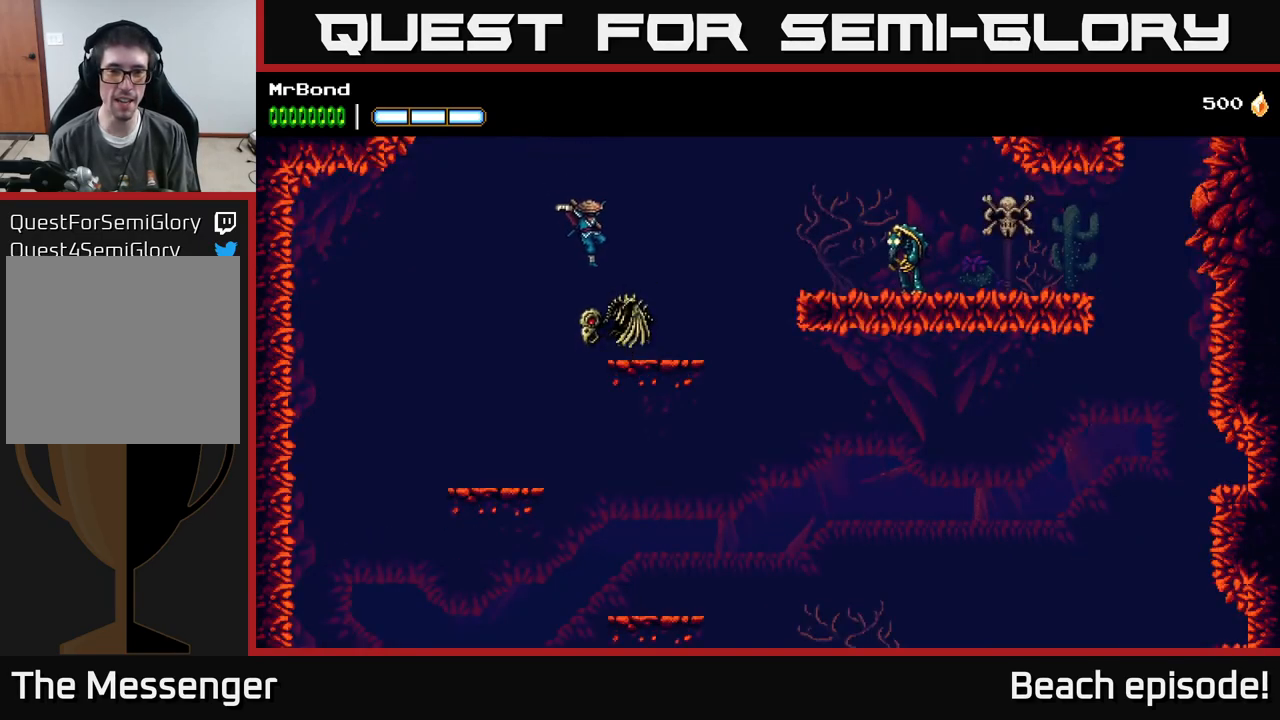
{"buttons": ["DPAD_RIGHT"], "left_stick": "center", "events": [[33, "A", "down"], [416, "A", "up"]]}
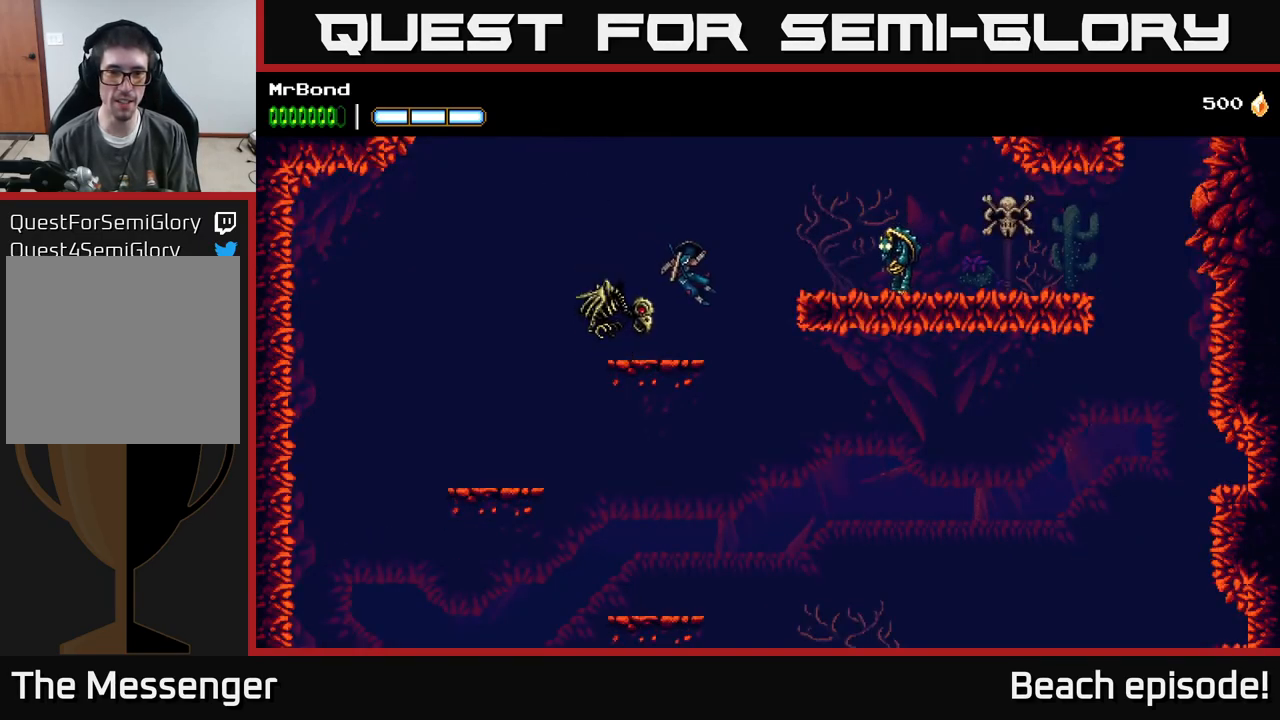
{"buttons": ["DPAD_RIGHT"], "left_stick": "center", "events": [[66, "DPAD_RIGHT", "up"], [100, "DPAD_LEFT", "down"], [200, "X", "down"], [283, "DPAD_LEFT", "up"], [316, "DPAD_RIGHT", "down"], [350, "X", "up"], [366, "A", "down"], [500, "A", "up"]]}
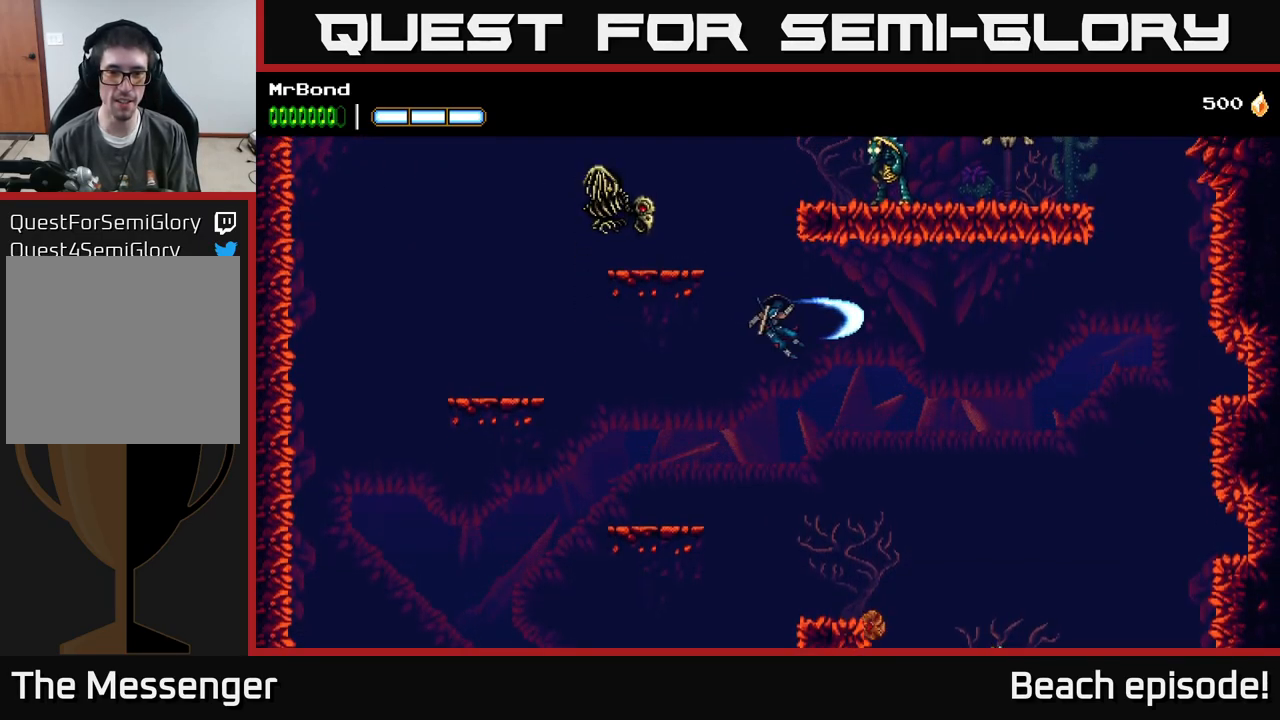
{"buttons": ["DPAD_RIGHT"], "left_stick": "center", "events": []}
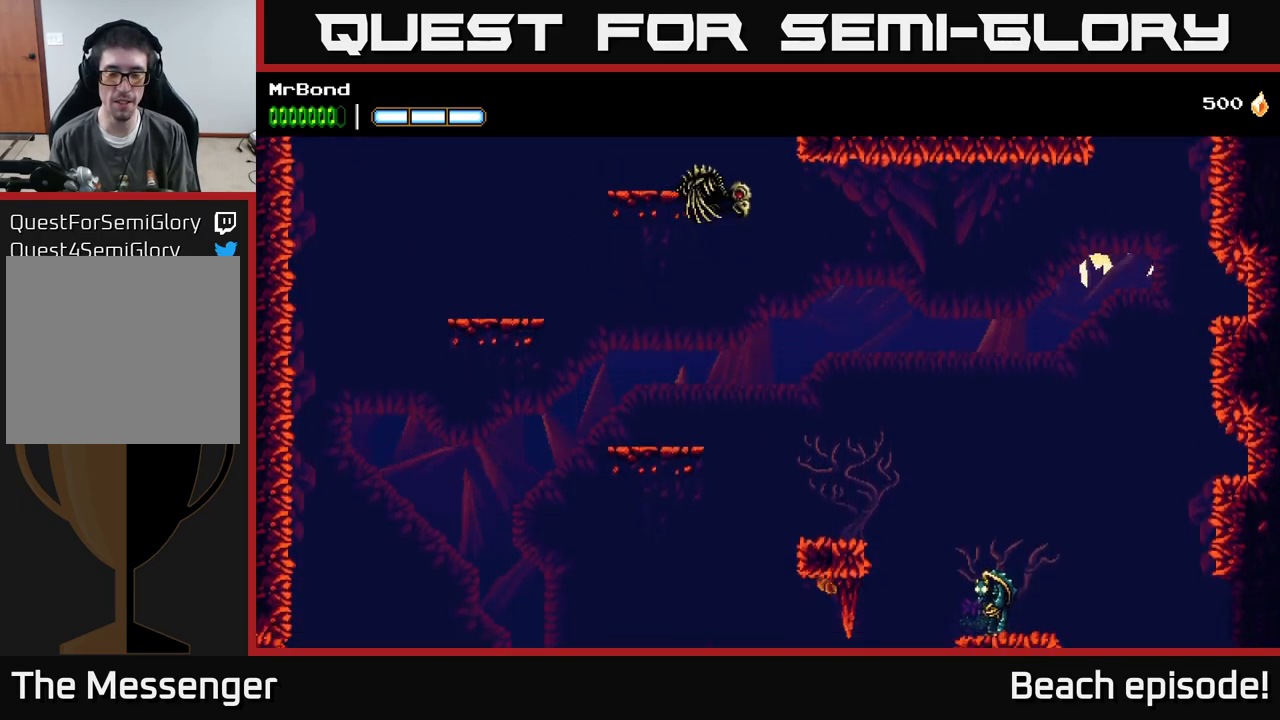
{"buttons": [], "left_stick": "center", "events": [[200, "DPAD_RIGHT", "up"], [283, "X", "down"], [400, "X", "up"]]}
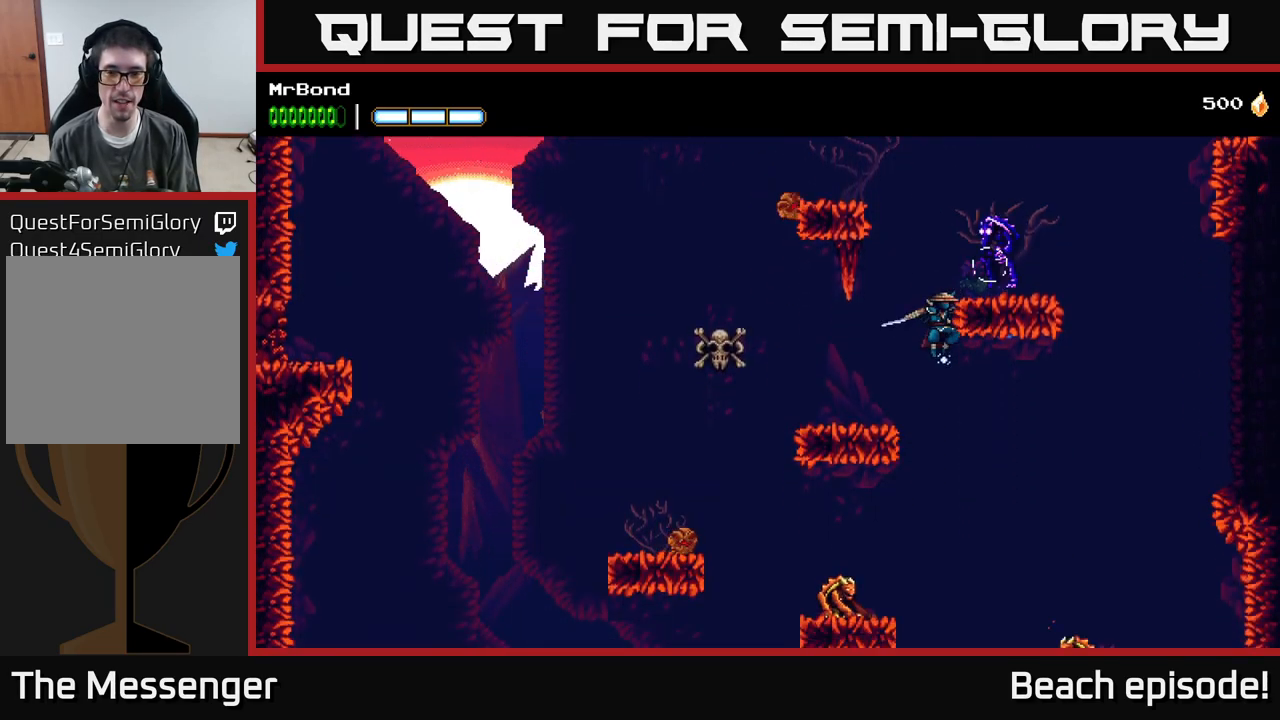
{"buttons": ["A"], "left_stick": "center", "events": [[266, "DPAD_RIGHT", "down"], [333, "A", "down"], [416, "DPAD_RIGHT", "up"]]}
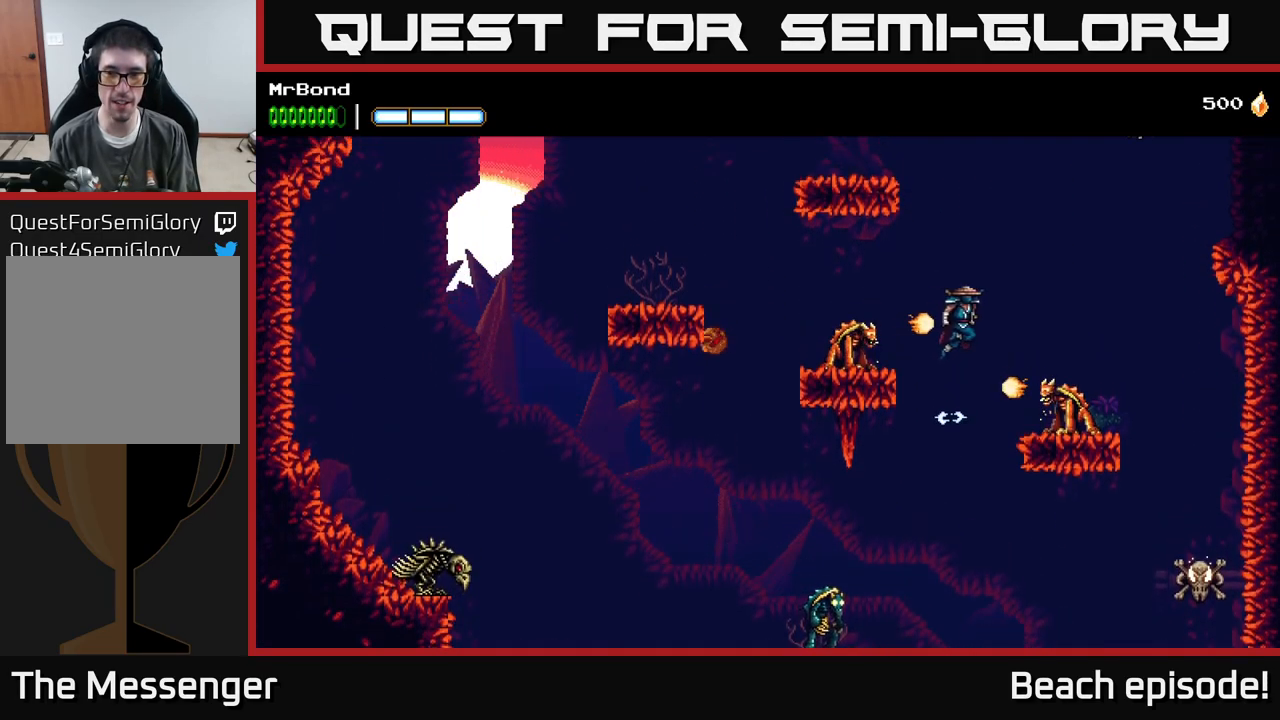
{"buttons": ["X"], "left_stick": "center", "events": [[16, "A", "up"], [466, "X", "down"]]}
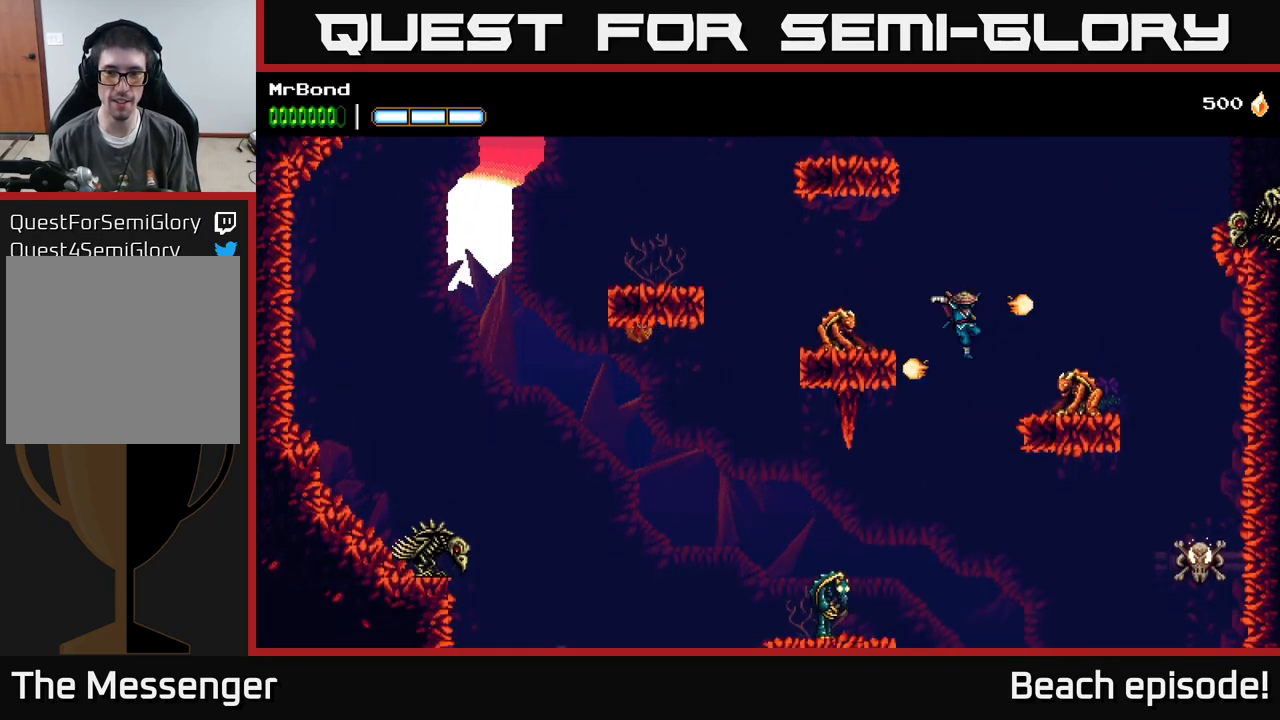
{"buttons": ["A"], "left_stick": "center", "events": [[133, "X", "up"], [150, "DPAD_RIGHT", "down"], [350, "X", "down"], [433, "DPAD_RIGHT", "up"], [483, "X", "up"], [500, "A", "down"]]}
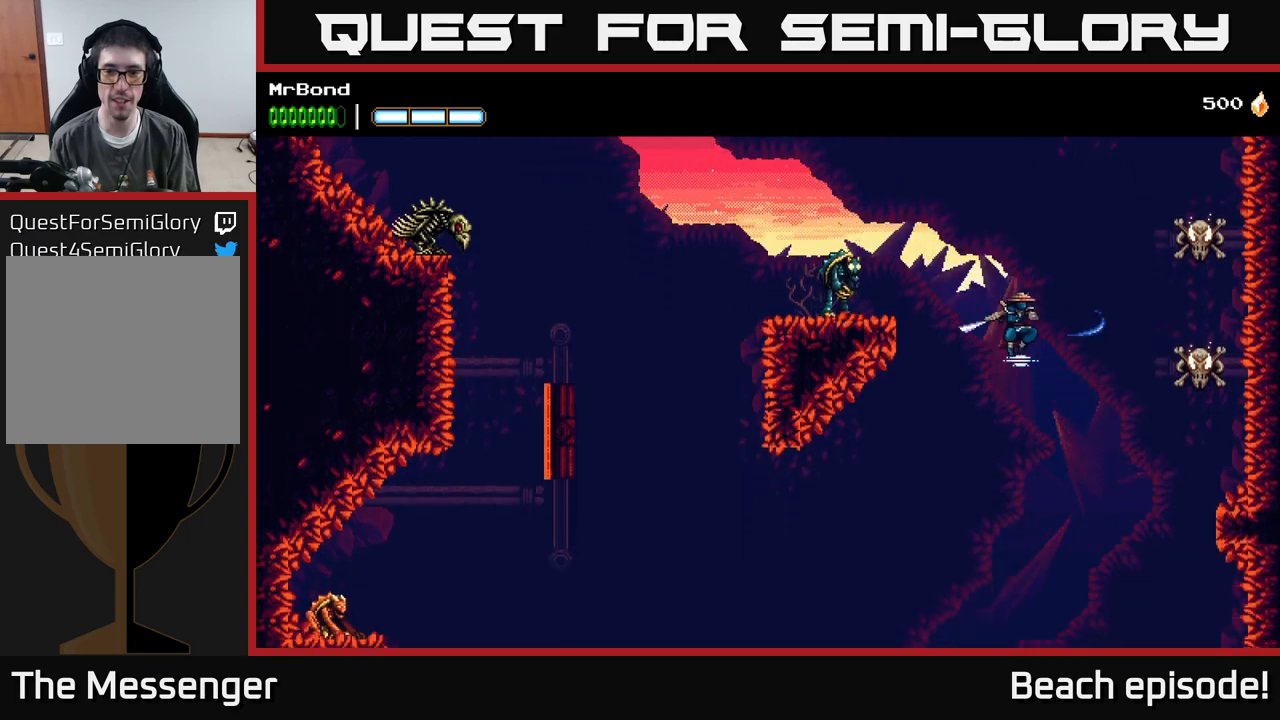
{"buttons": [], "left_stick": "center", "events": [[200, "A", "up"]]}
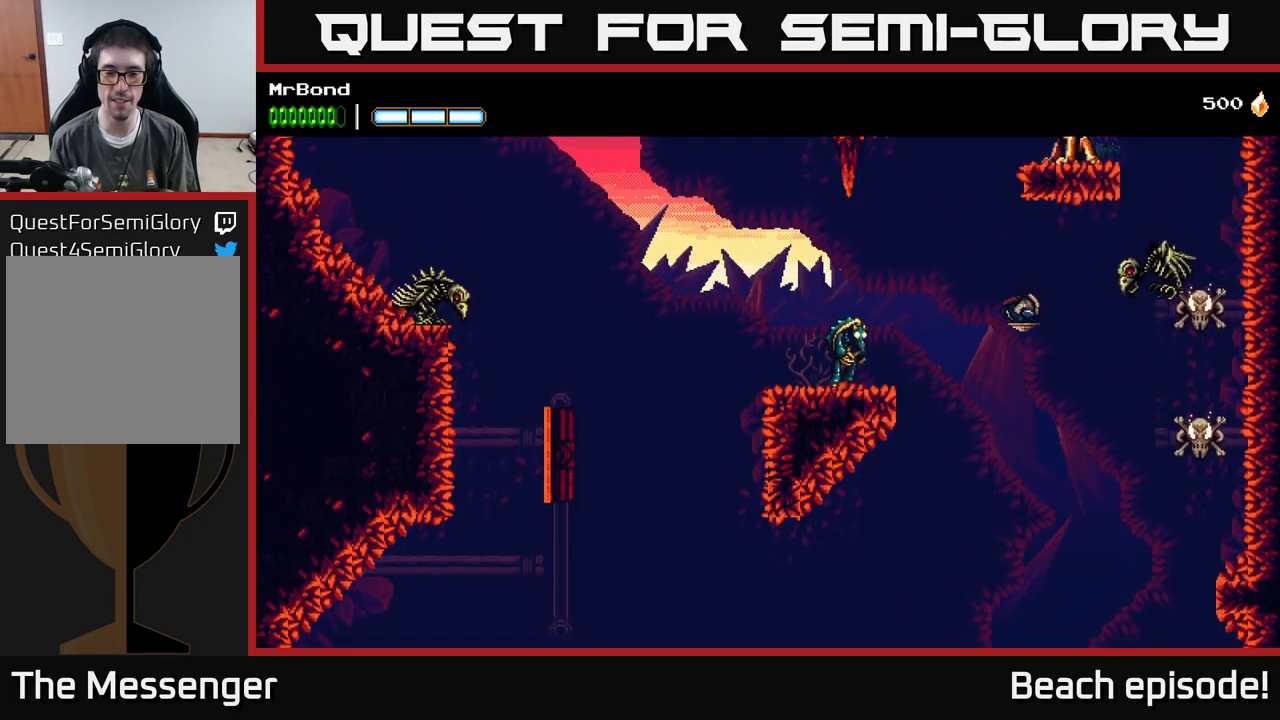
{"buttons": [], "left_stick": "center", "events": [[333, "X", "down"], [483, "X", "up"]]}
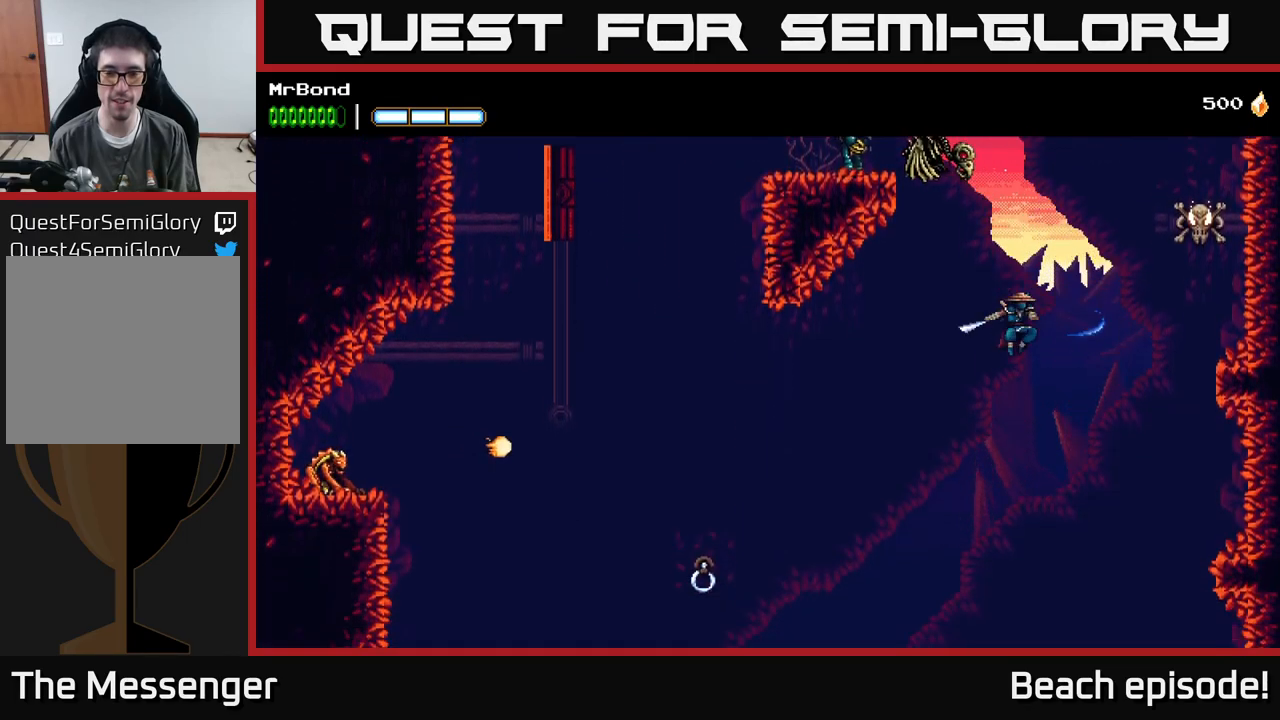
{"buttons": ["A", "DPAD_LEFT"], "left_stick": "center", "events": [[333, "A", "down"], [467, "DPAD_LEFT", "down"]]}
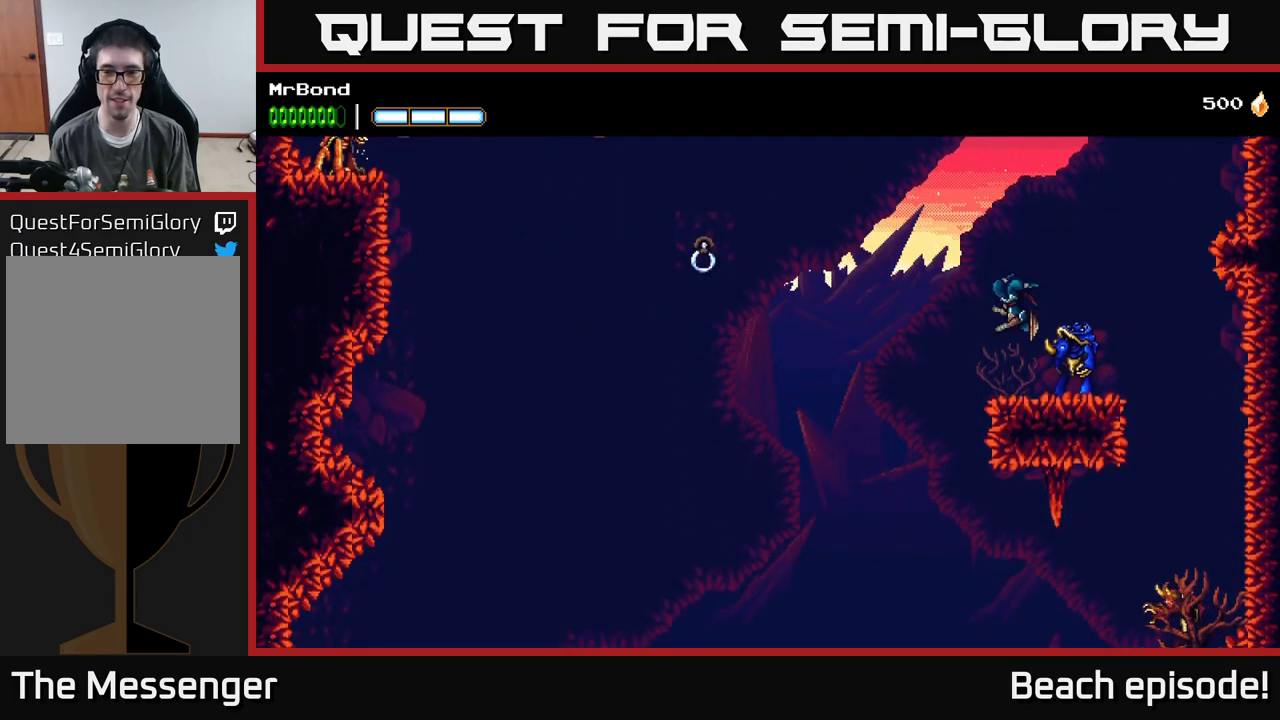
{"buttons": ["DPAD_LEFT"], "left_stick": "center", "events": [[33, "A", "up"]]}
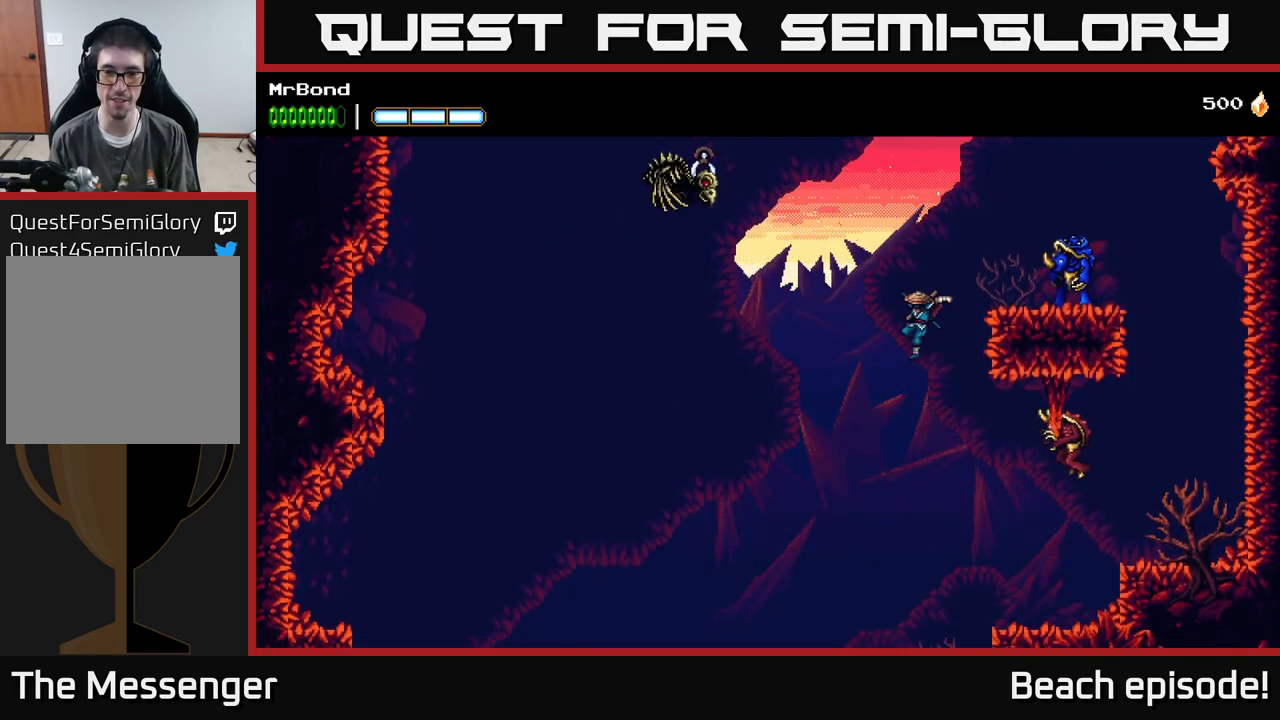
{"buttons": ["DPAD_LEFT"], "left_stick": "center", "events": [[333, "DPAD_LEFT", "up"], [433, "DPAD_LEFT", "down"]]}
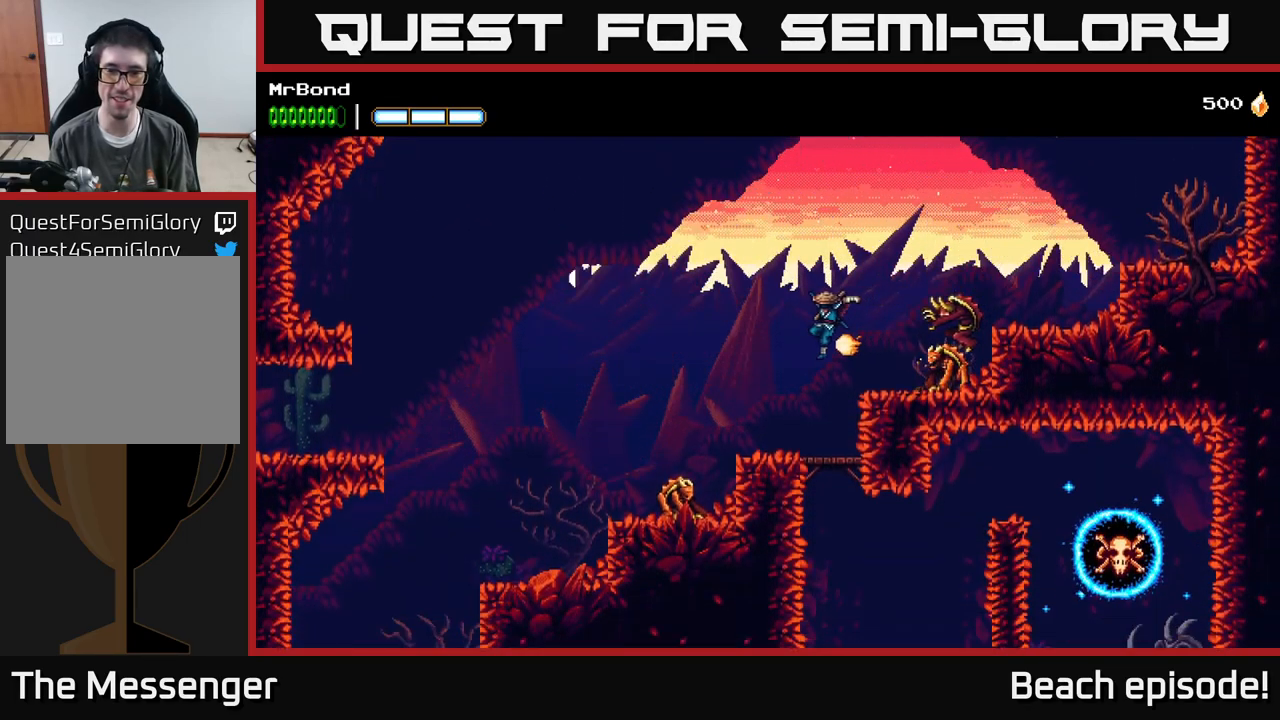
{"buttons": ["DPAD_RIGHT"], "left_stick": "center", "events": [[217, "DPAD_LEFT", "up"], [483, "DPAD_RIGHT", "down"]]}
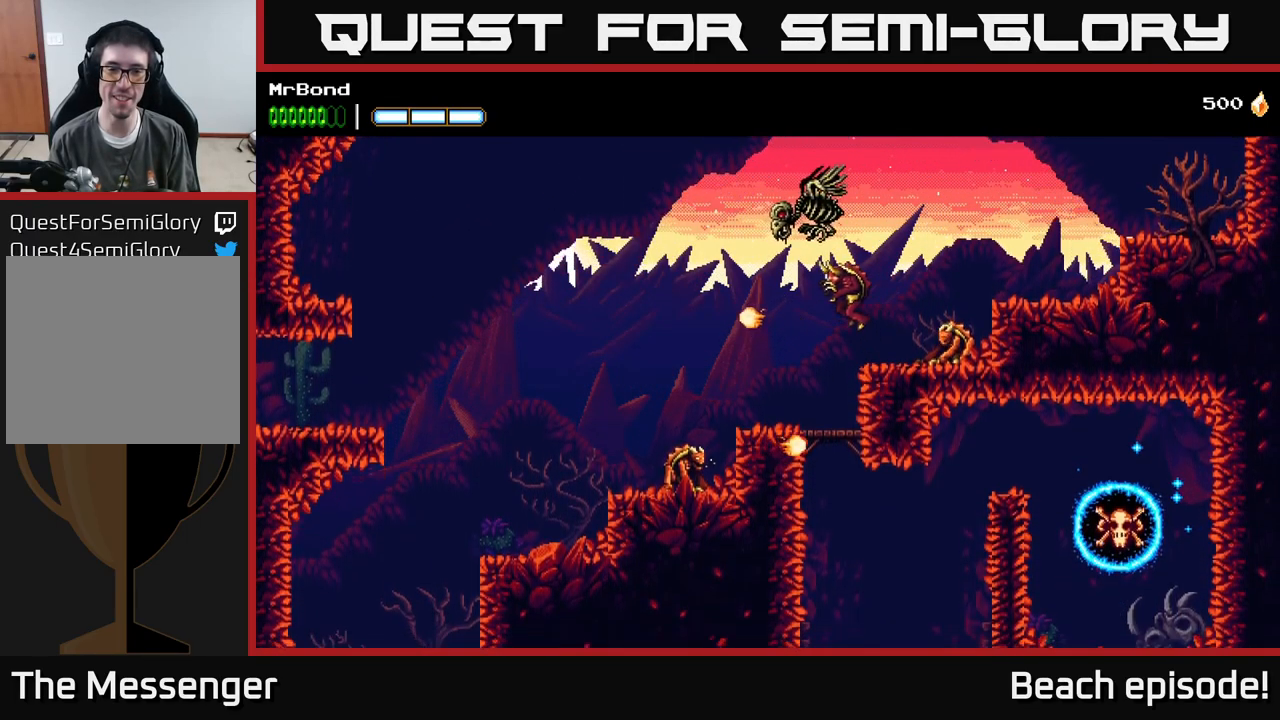
{"buttons": ["A", "DPAD_RIGHT"], "left_stick": "center", "events": [[233, "X", "down"], [400, "A", "down"], [400, "X", "up"]]}
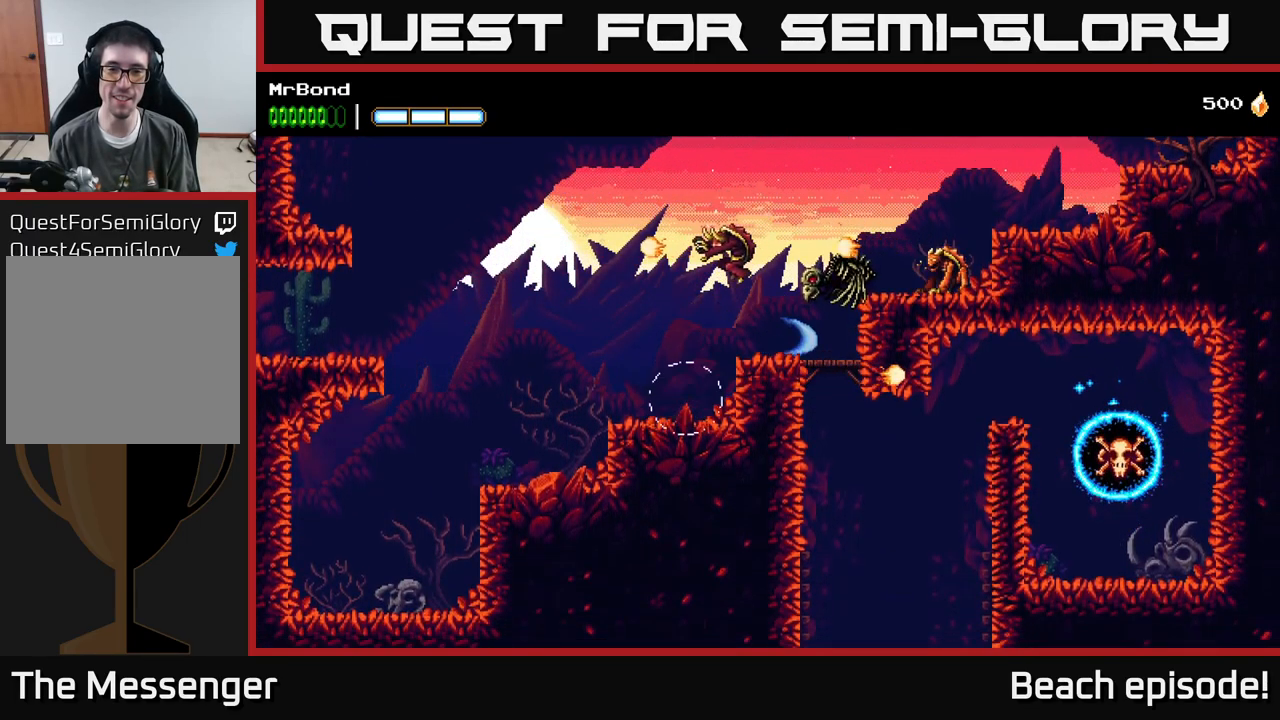
{"buttons": ["DPAD_RIGHT"], "left_stick": "center", "events": [[17, "X", "down"], [33, "A", "up"], [150, "X", "up"], [317, "X", "down"], [417, "X", "up"]]}
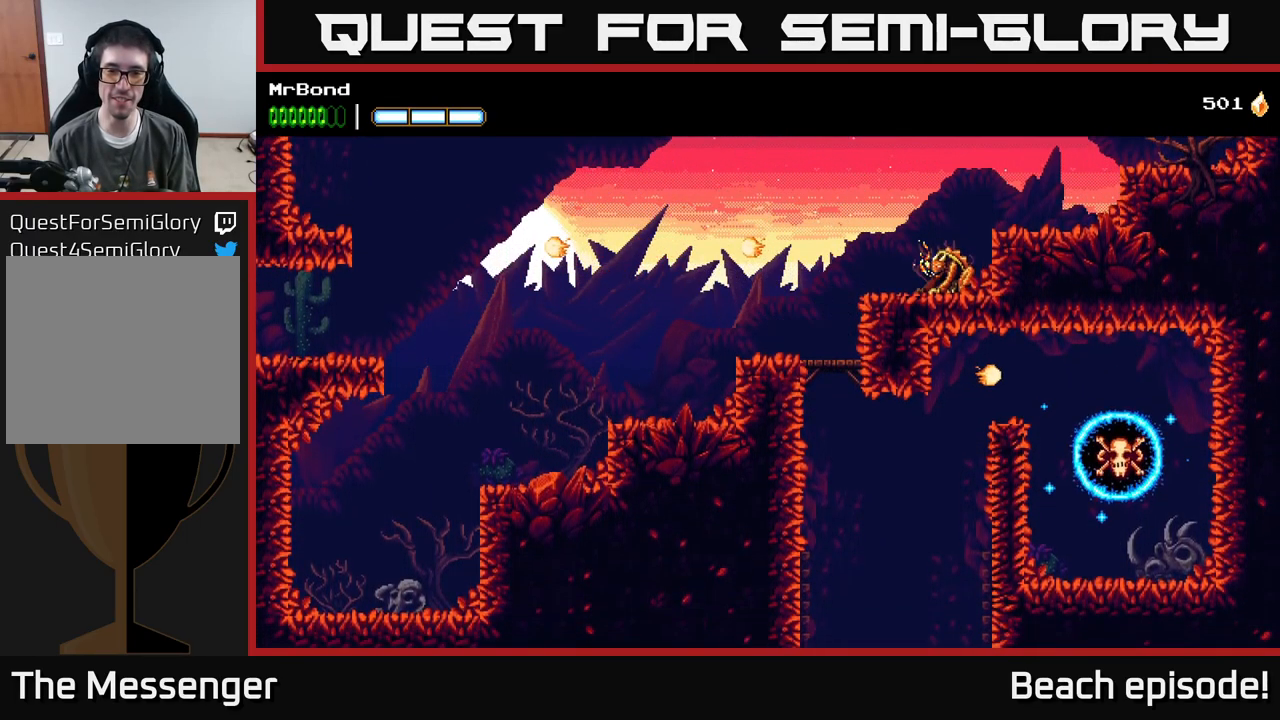
{"buttons": ["DPAD_RIGHT"], "left_stick": "center", "events": [[50, "DPAD_DOWN", "down"], [50, "DPAD_RIGHT", "up"], [100, "A", "down"], [217, "A", "up"], [233, "DPAD_DOWN", "up"], [483, "DPAD_RIGHT", "down"]]}
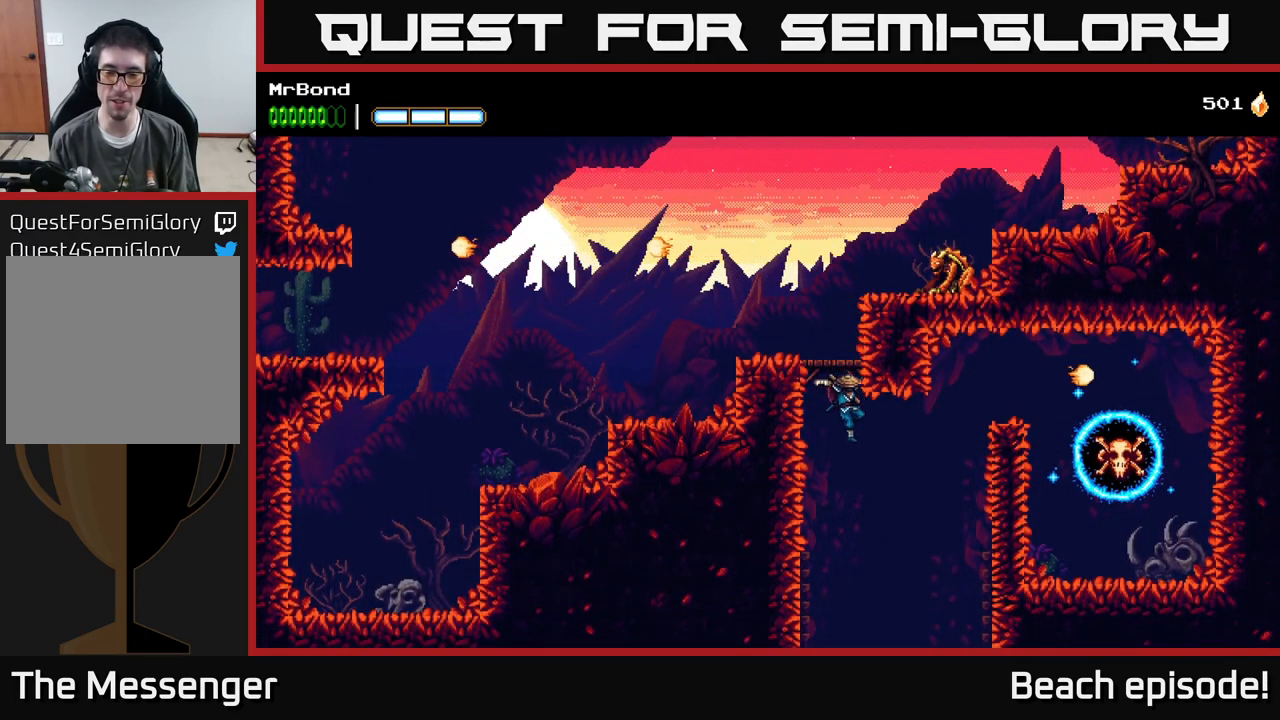
{"buttons": ["A", "DPAD_RIGHT"], "left_stick": "center", "events": [[33, "A", "down"], [183, "A", "up"], [200, "B", "down"], [317, "B", "up"], [417, "A", "down"]]}
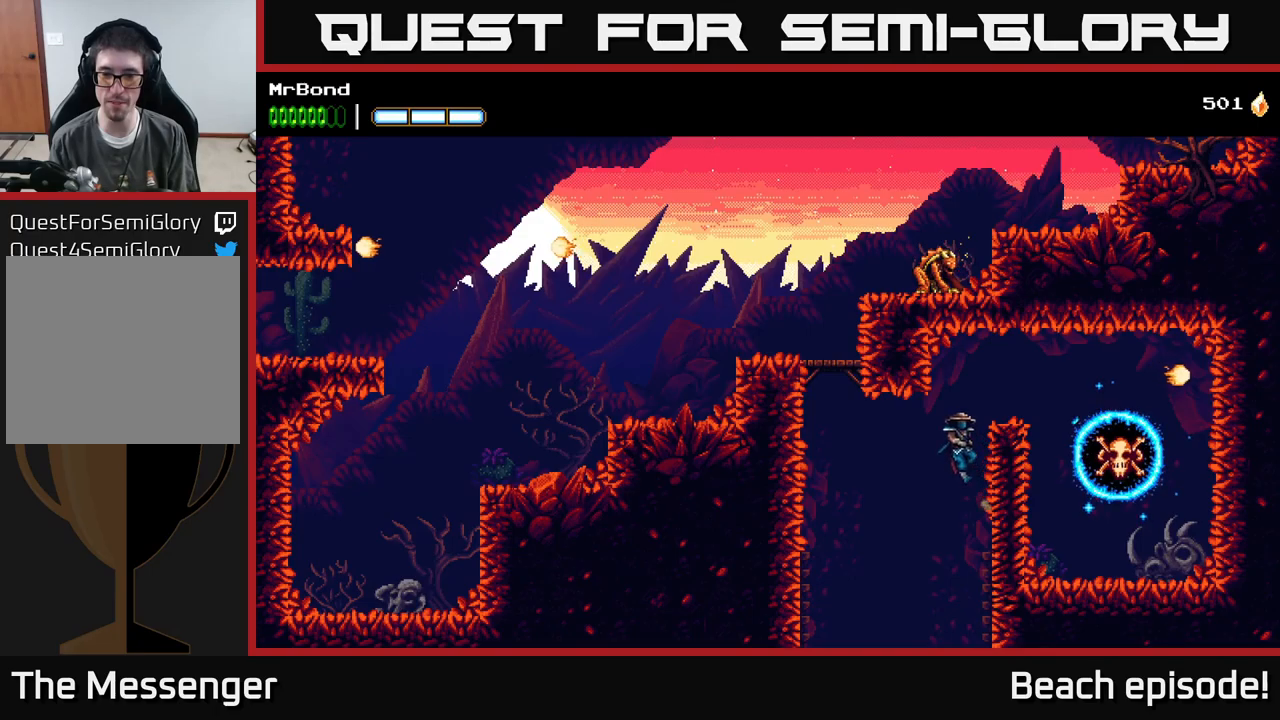
{"buttons": ["DPAD_RIGHT"], "left_stick": "center", "events": [[84, "A", "up"]]}
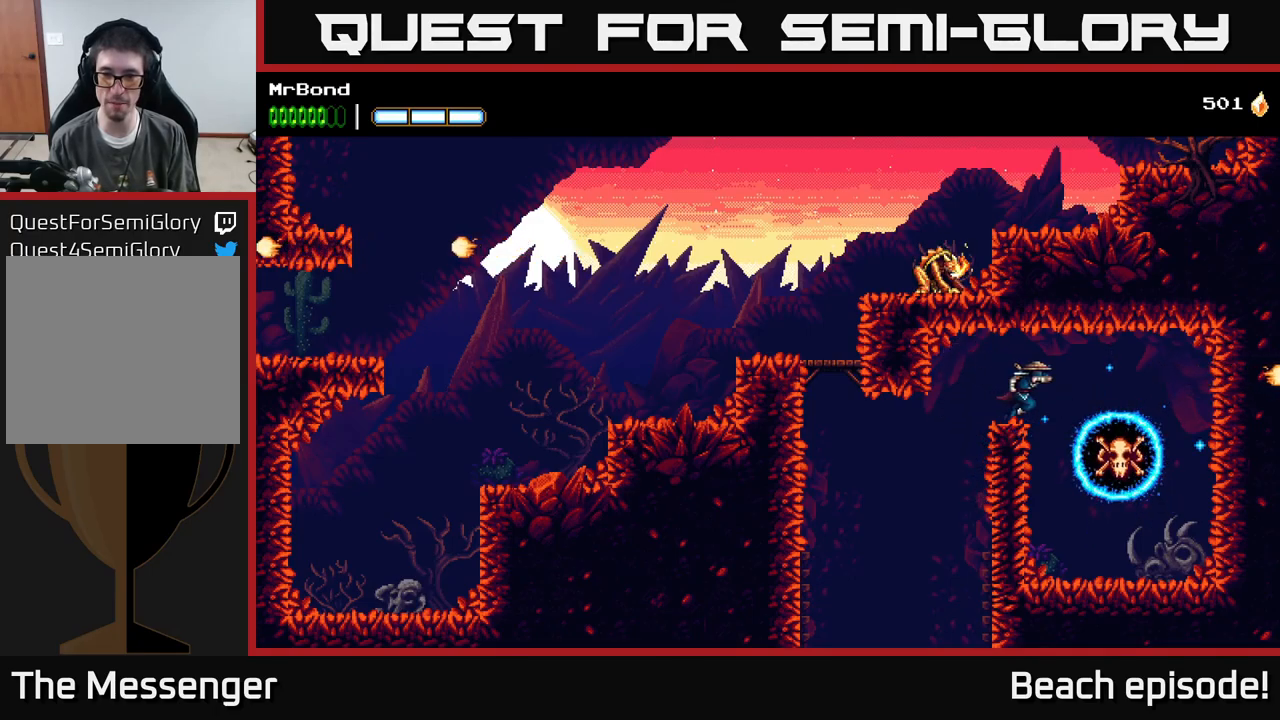
{"buttons": [], "left_stick": "center", "events": [[17, "X", "down"], [200, "X", "up"], [334, "DPAD_RIGHT", "up"]]}